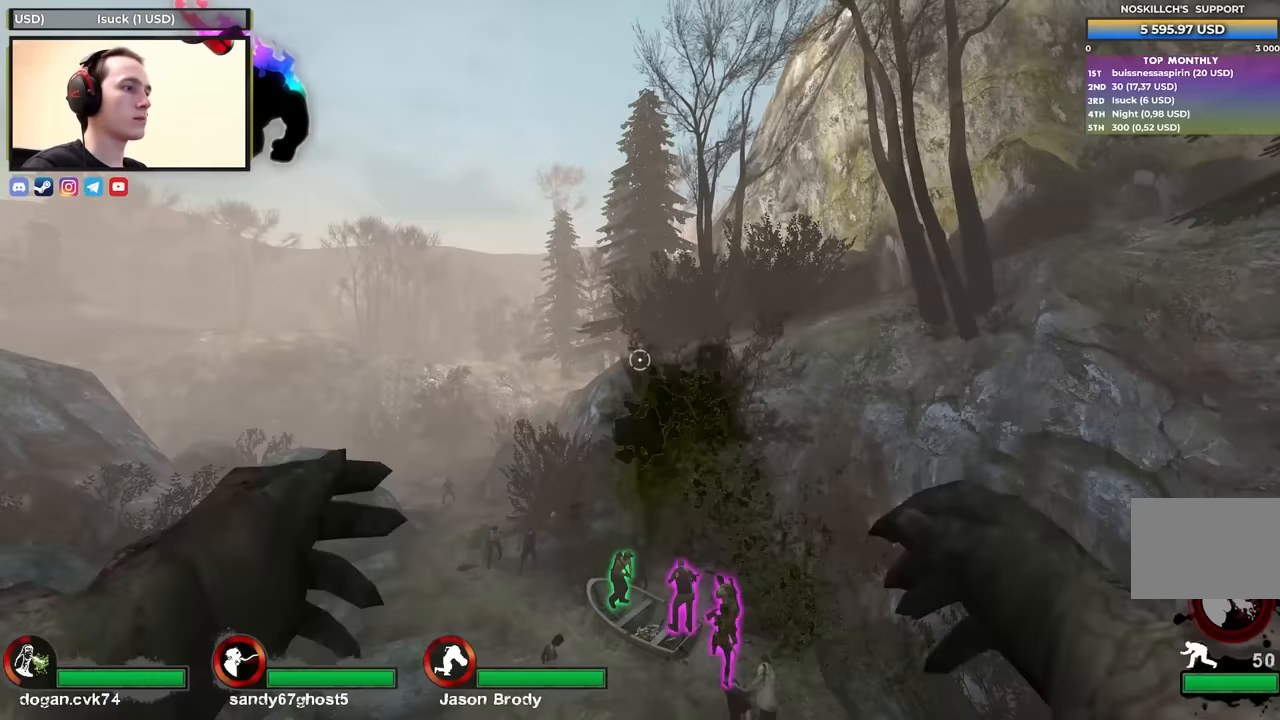
Gameplay with keyboard; each line is a JSON object with the keys held at the frame after it. "events" lists presses ("down") and releases ("up") of "1", "2", "3", "4", "a", "alt", "ctrl", "d", "e", "f", "q", "r", "s", "shift", "space", "tab" and "w" between this image and that frame as [ms after this image, input, new state], when the widget could be followed in between. No other keys are recorded. Mouse input is not recorded.
{"keys": ["d"], "events": [[167, "s", "down"], [267, "ctrl", "up"], [400, "d", "down"], [500, "s", "up"]]}
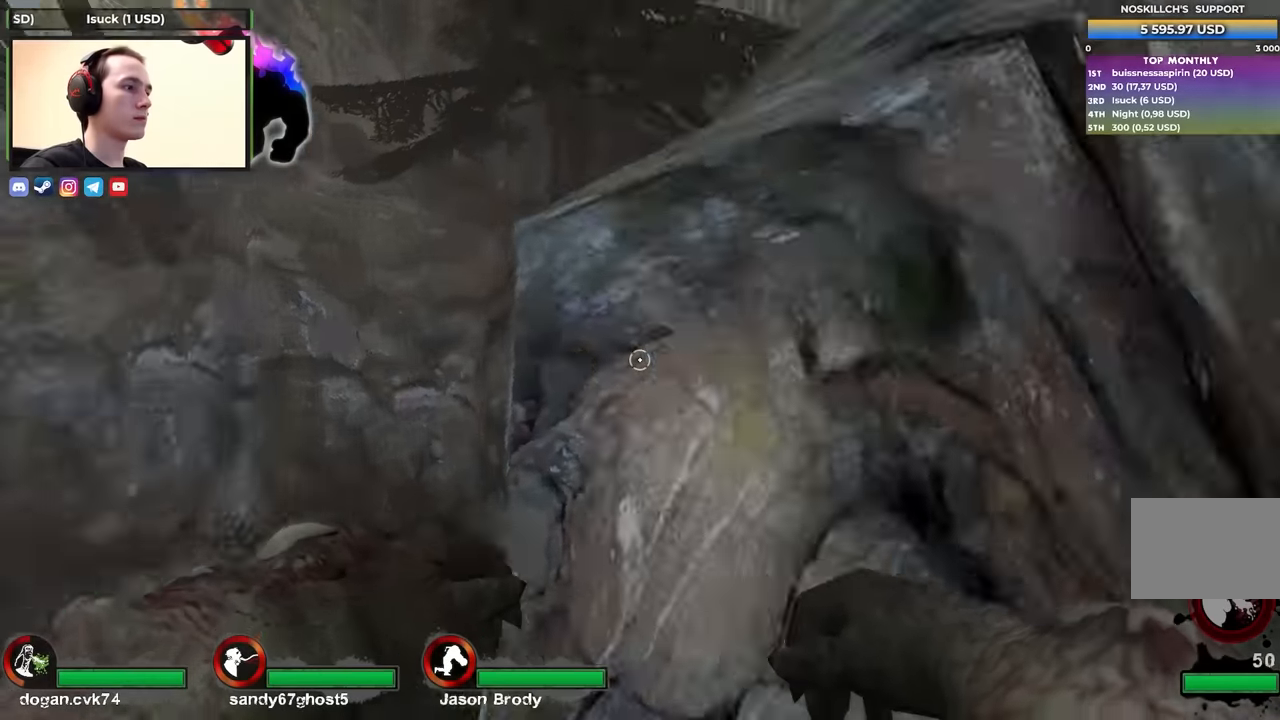
{"keys": ["w"], "events": [[133, "w", "down"], [467, "d", "up"]]}
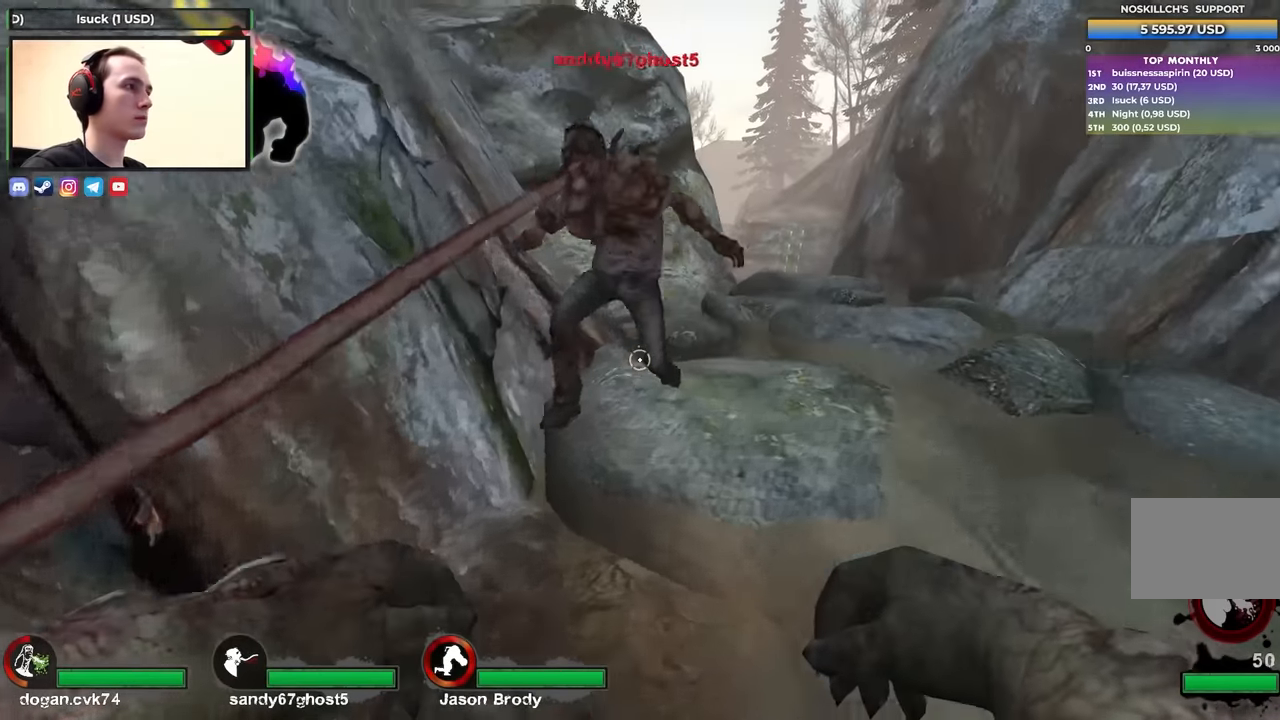
{"keys": ["a", "s"], "events": [[150, "d", "down"], [200, "w", "up"], [300, "s", "down"], [383, "a", "down"], [383, "d", "up"]]}
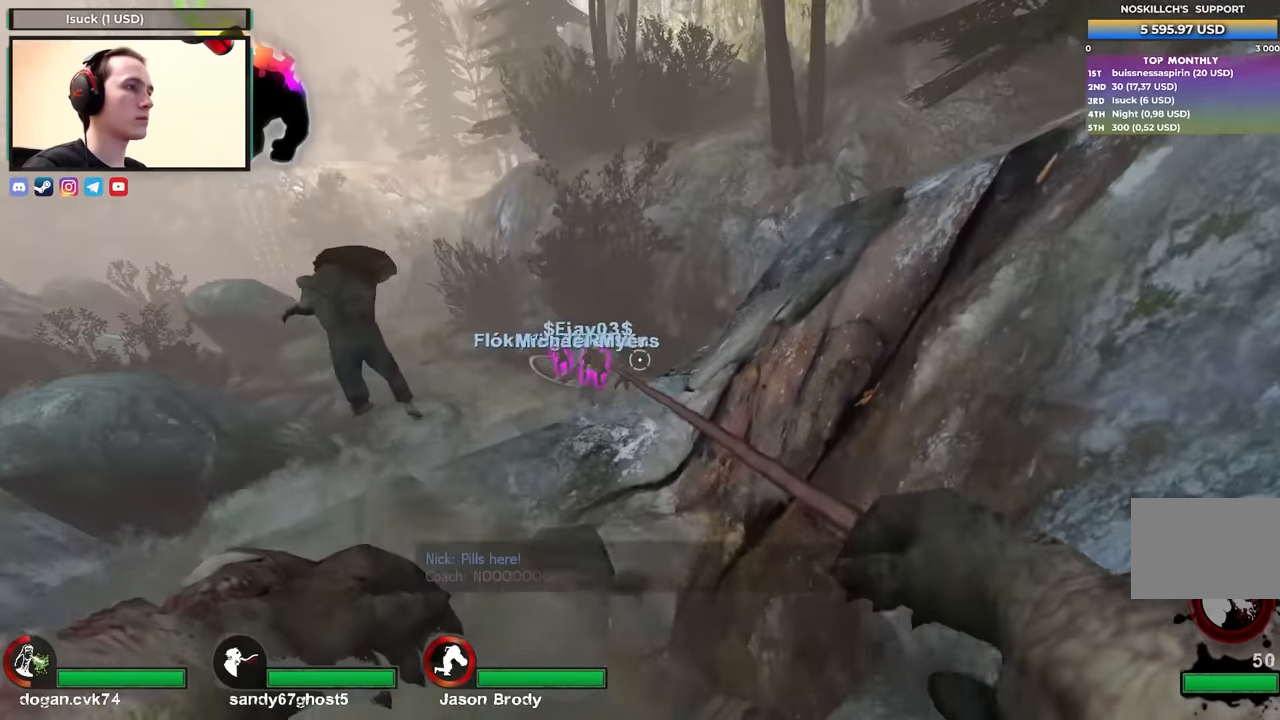
{"keys": ["w"], "events": [[33, "s", "up"], [183, "w", "down"], [267, "a", "up"]]}
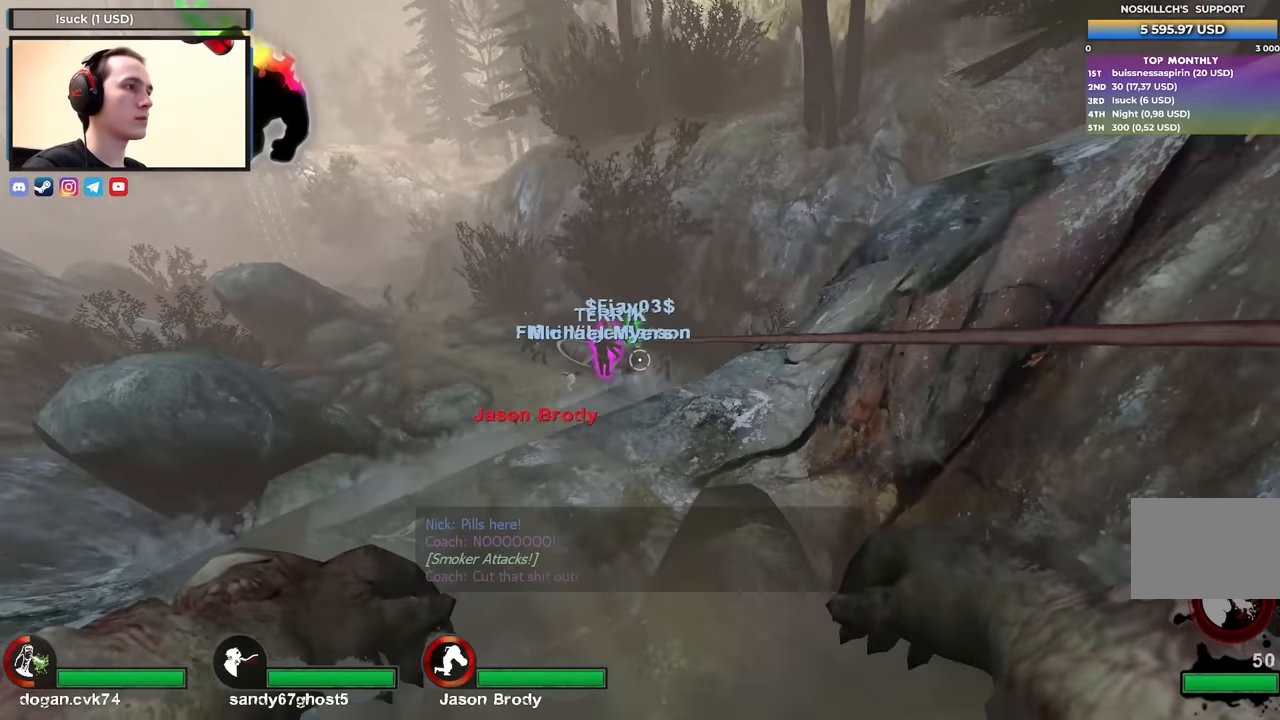
{"keys": ["w"], "events": []}
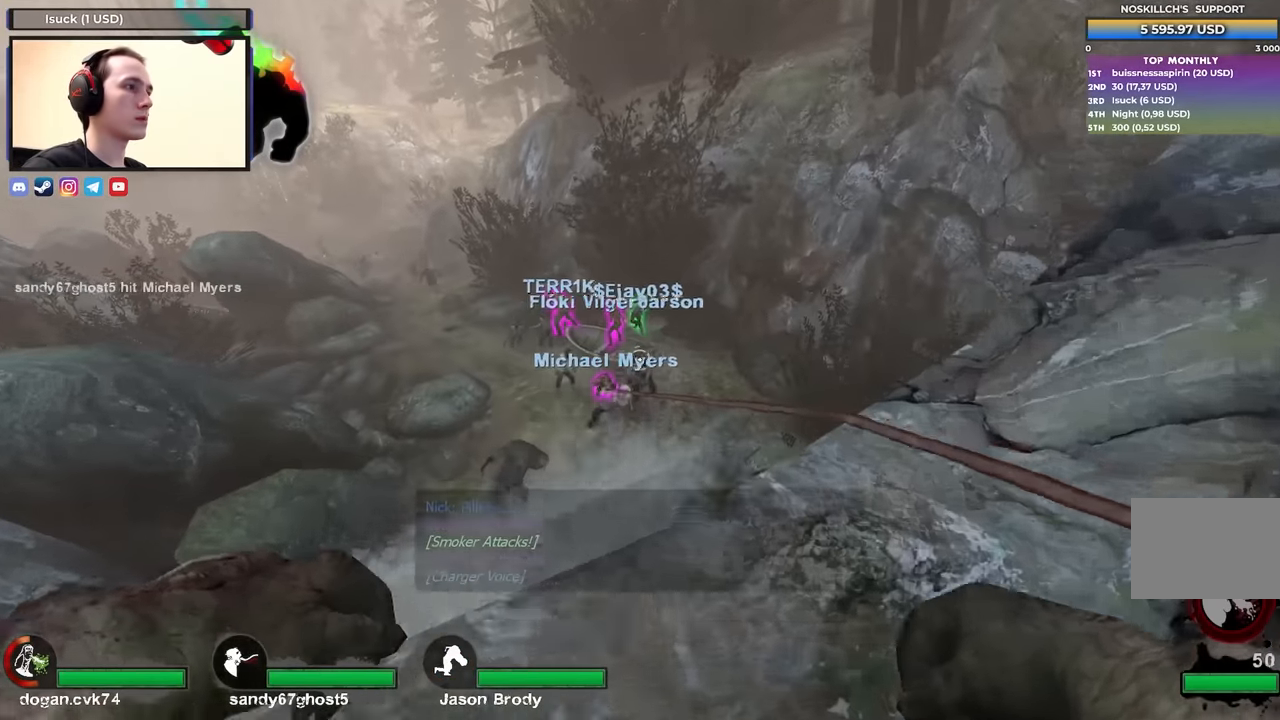
{"keys": ["a"], "events": [[150, "a", "down"], [200, "space", "down"], [250, "w", "up"], [350, "space", "up"]]}
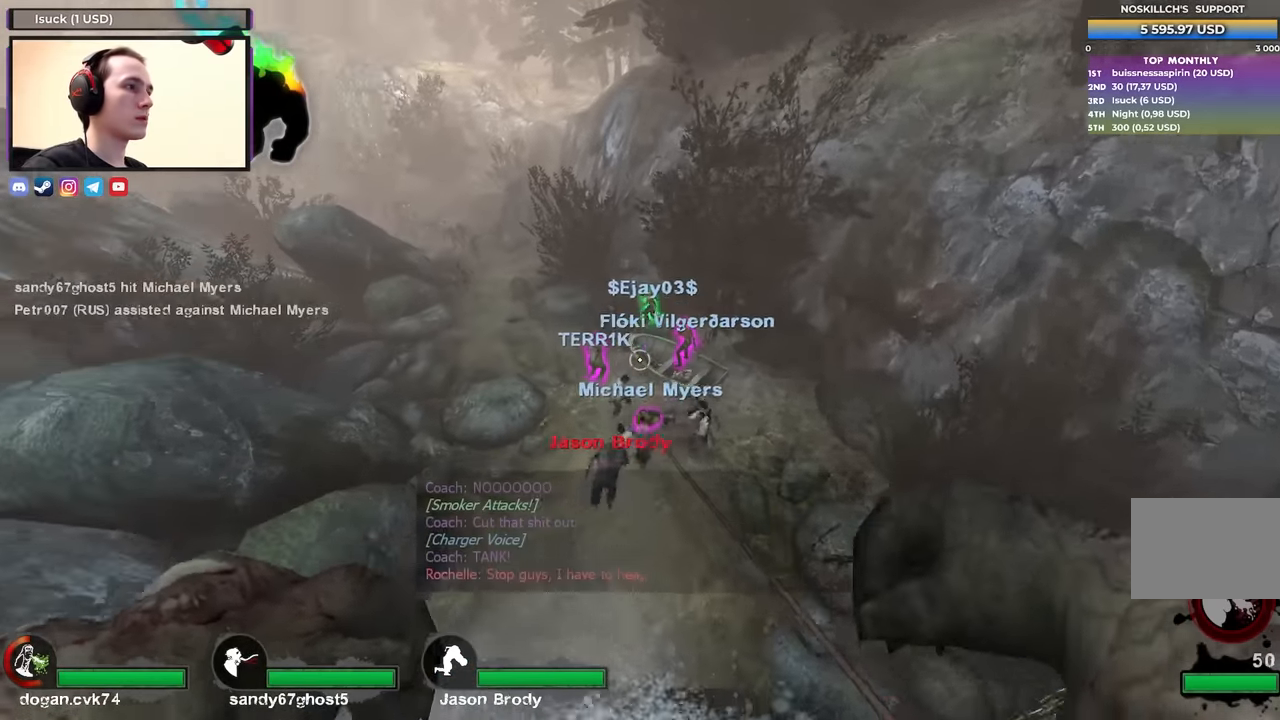
{"keys": ["a"], "events": [[83, "a", "up"], [83, "d", "down"], [500, "a", "down"], [500, "d", "up"]]}
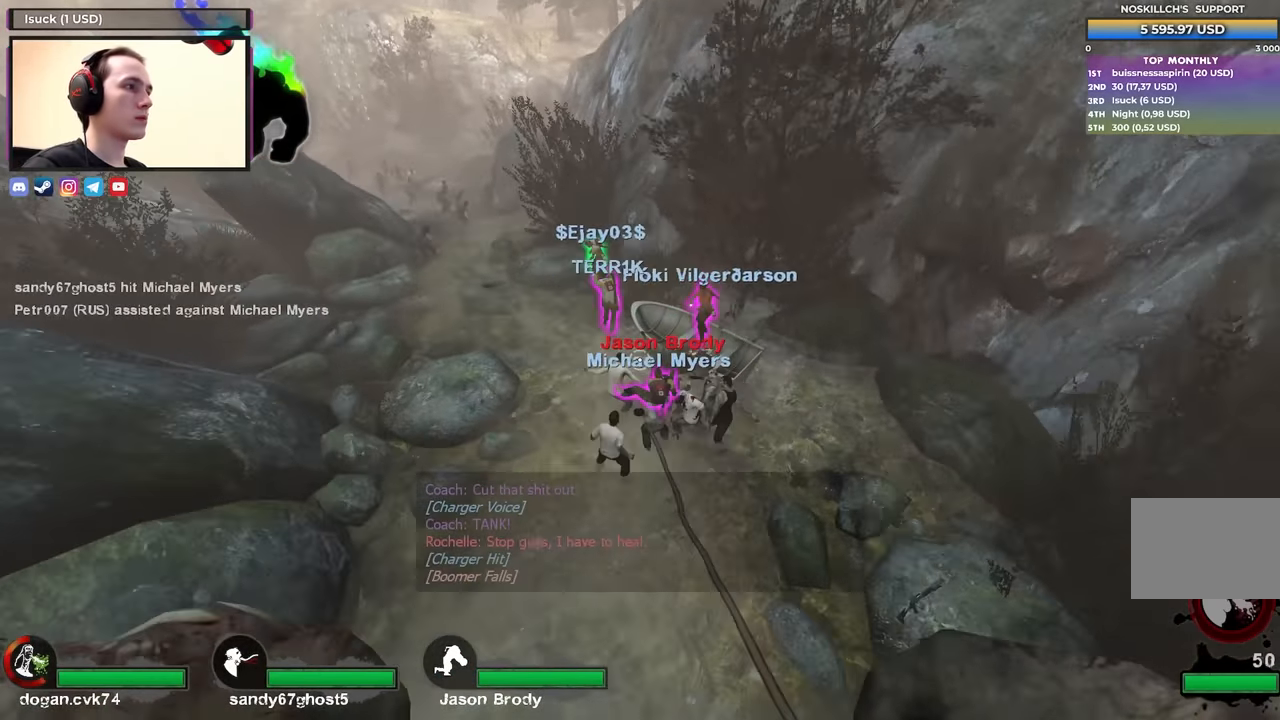
{"keys": ["w"], "events": [[233, "w", "down"], [367, "a", "up"]]}
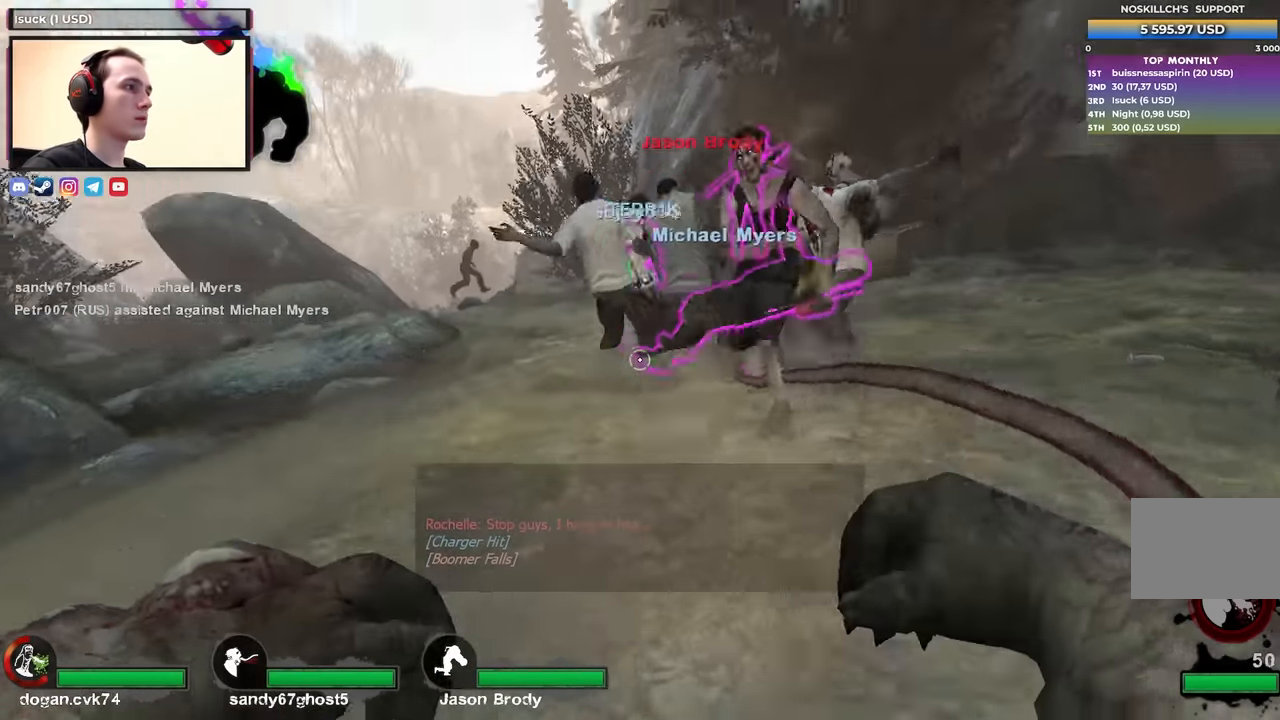
{"keys": ["a", "w"], "events": [[300, "a", "down"]]}
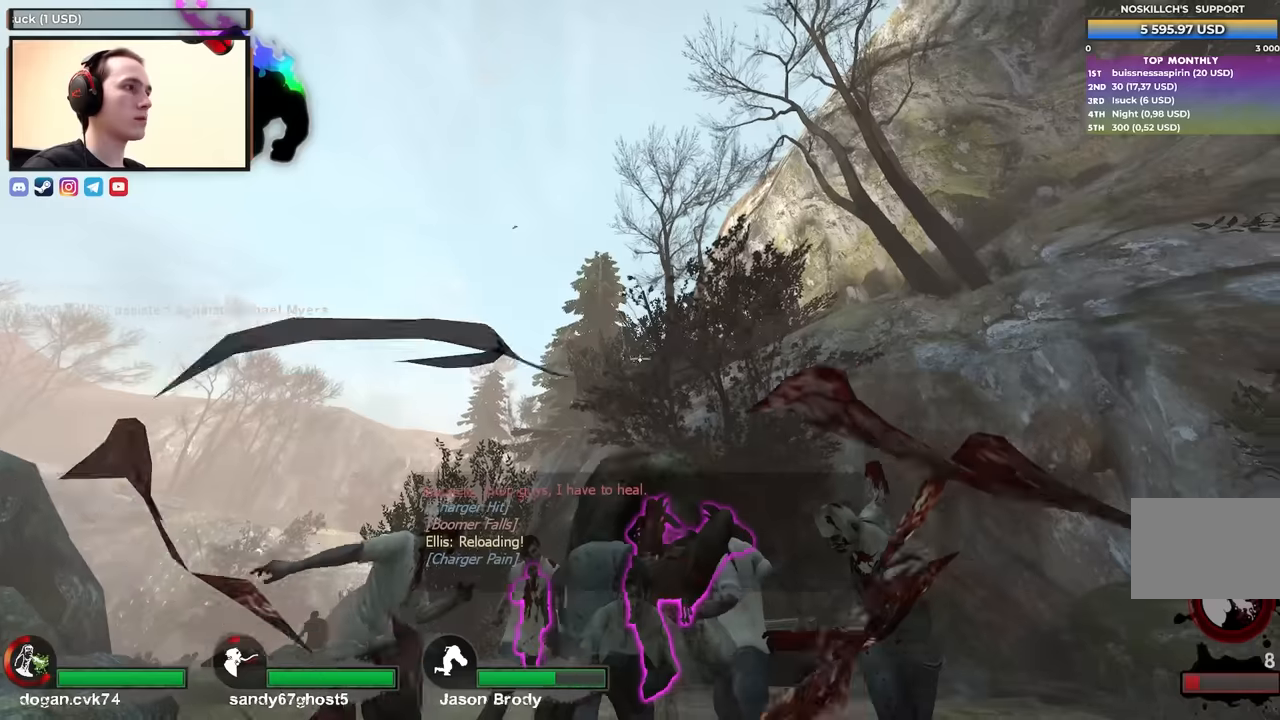
{"keys": ["w"], "events": [[83, "a", "up"], [217, "a", "down"], [400, "a", "up"]]}
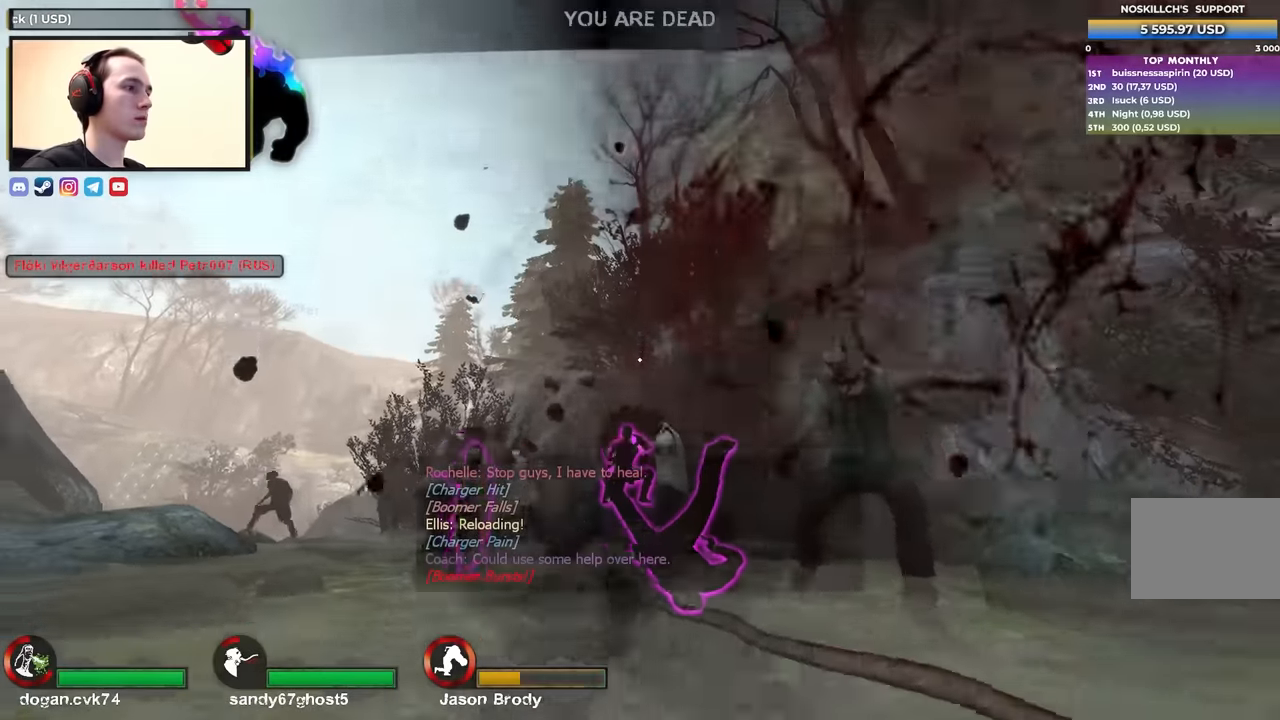
{"keys": [], "events": [[183, "w", "up"]]}
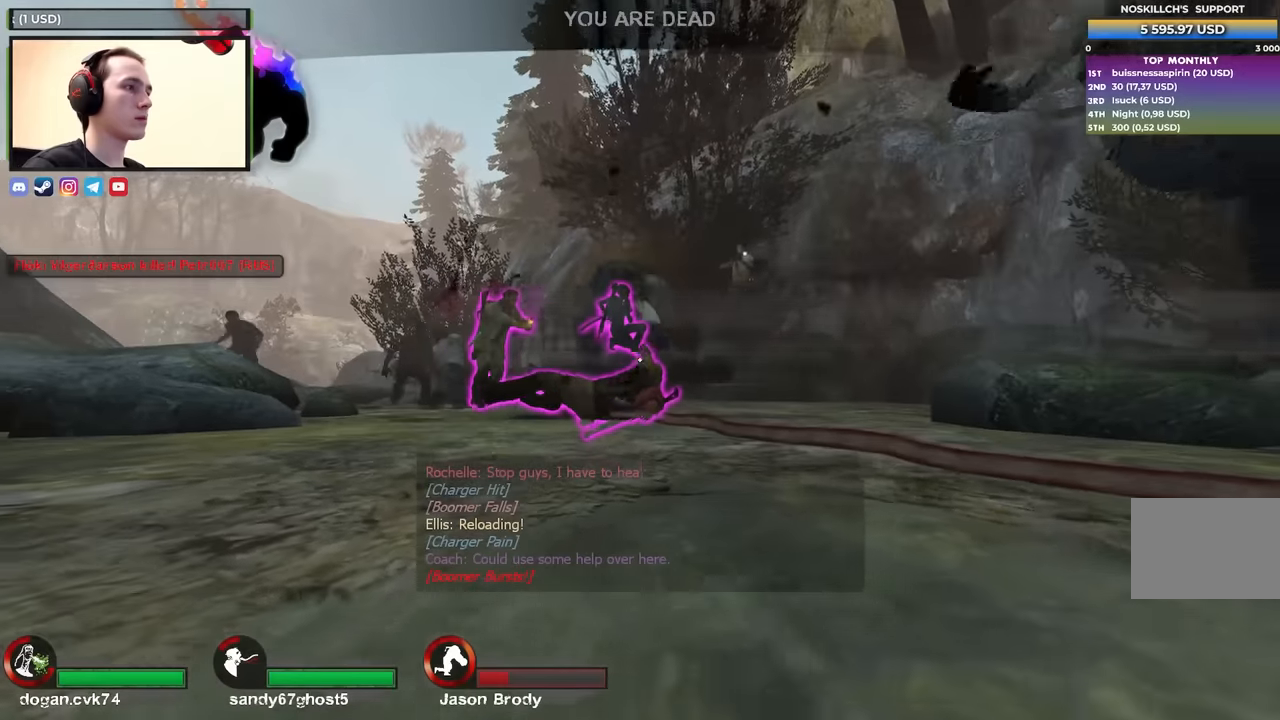
{"keys": [], "events": []}
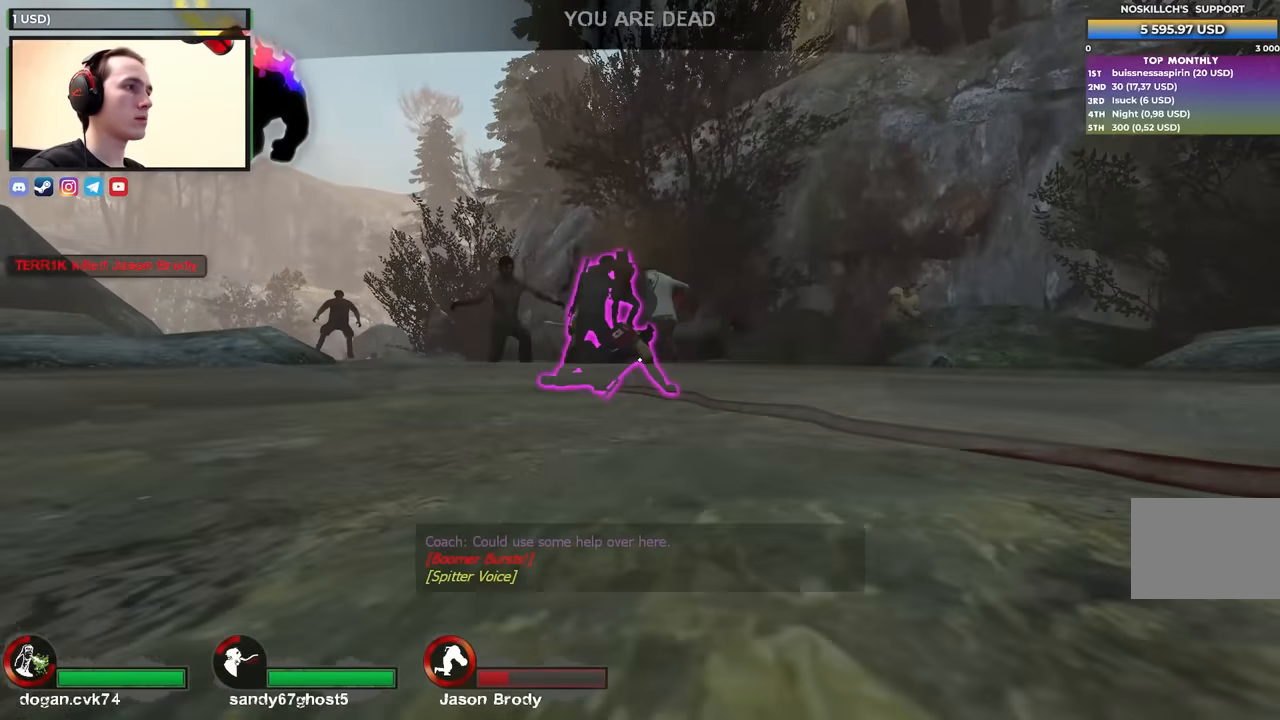
{"keys": [], "events": []}
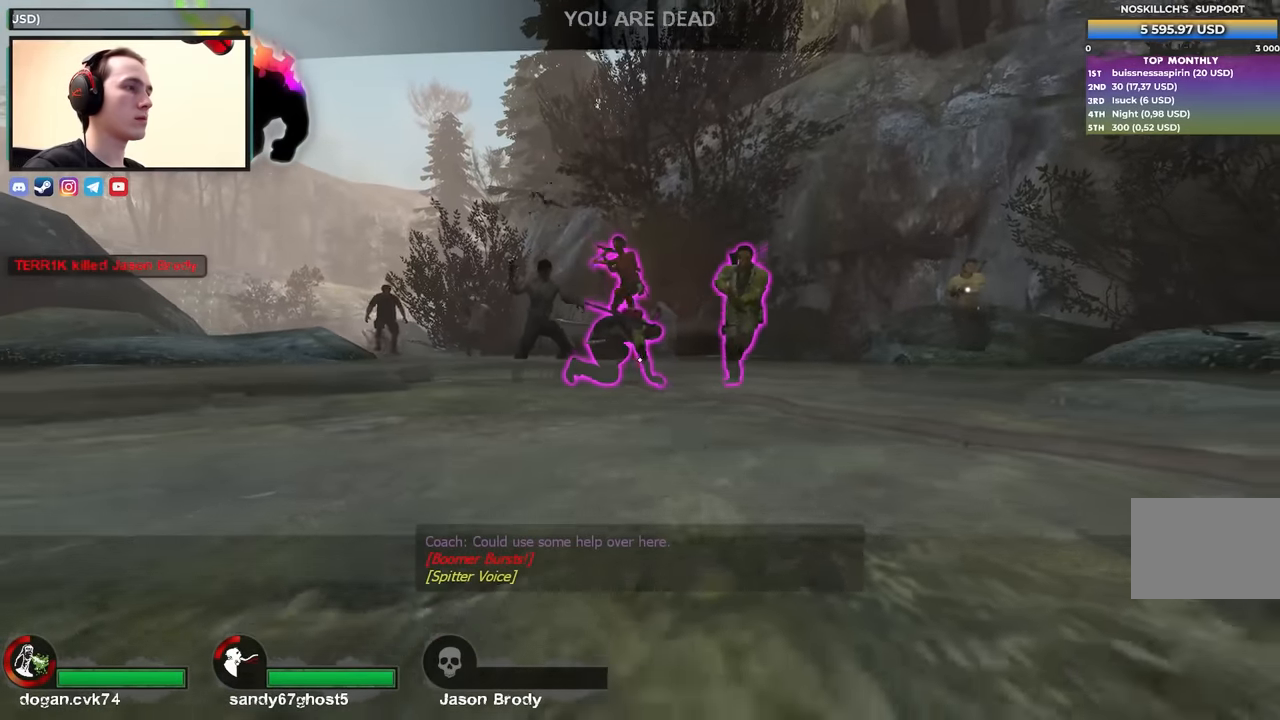
{"keys": [], "events": []}
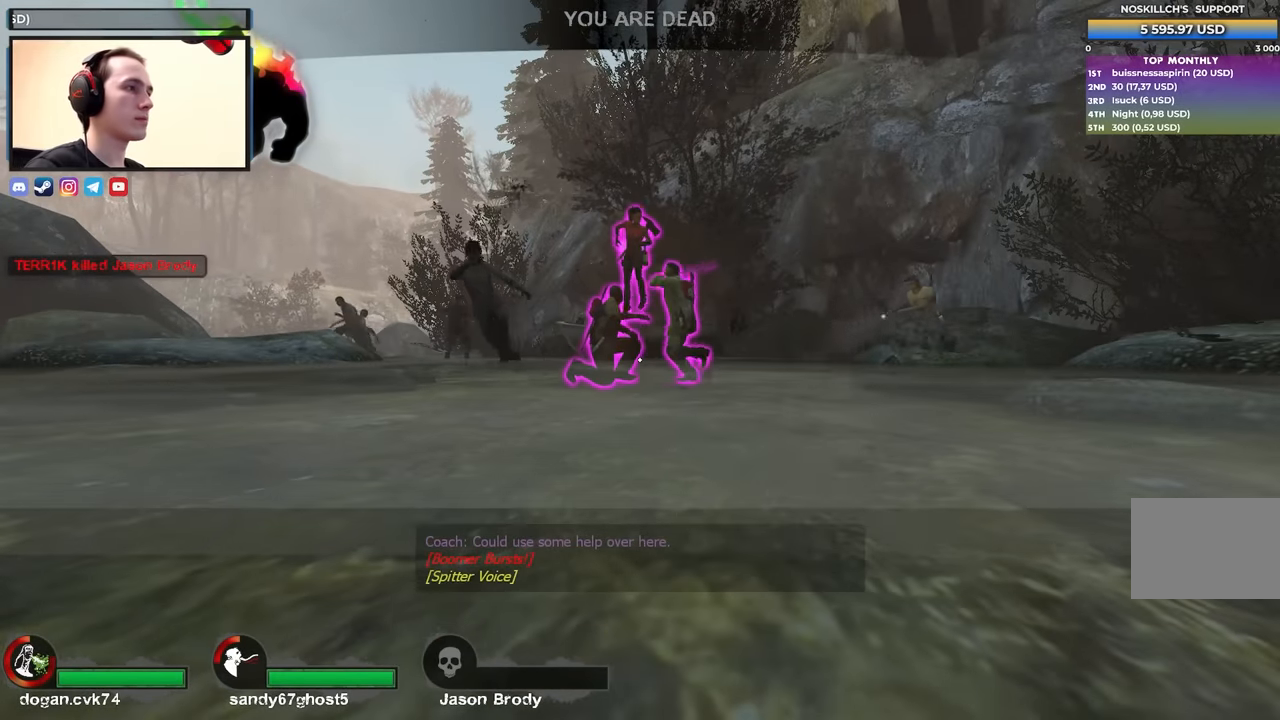
{"keys": [], "events": []}
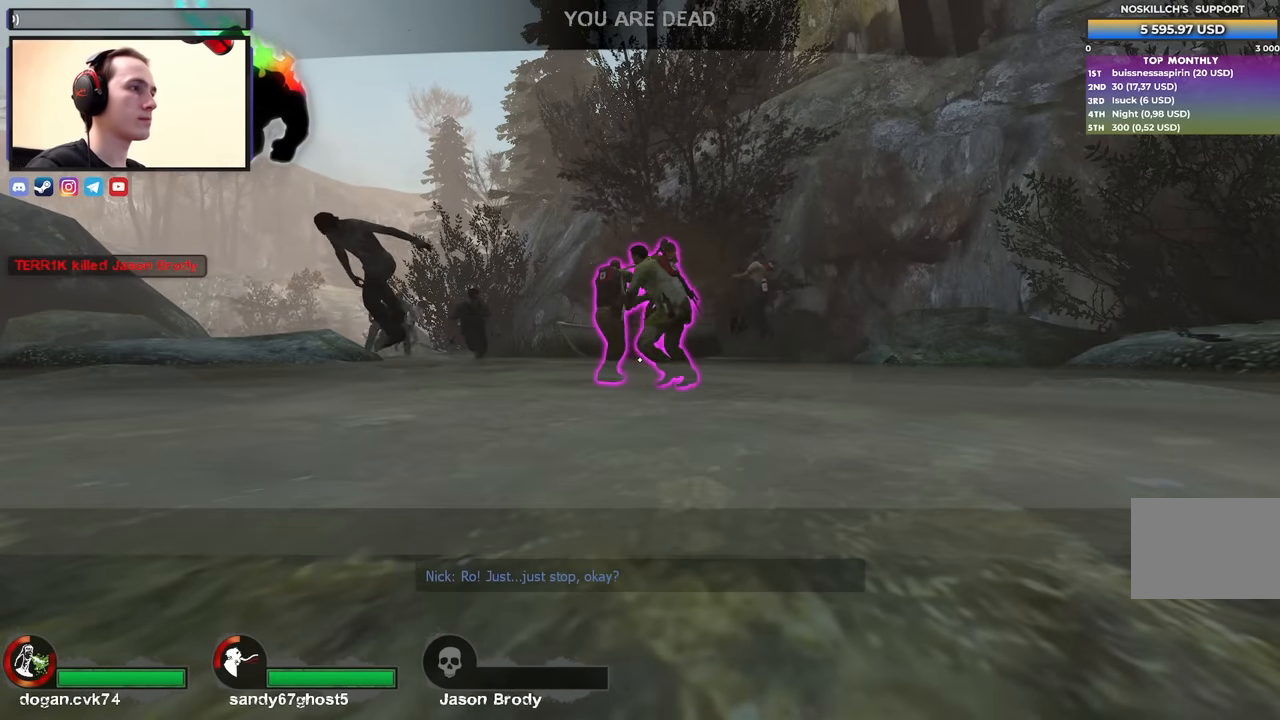
{"keys": [], "events": []}
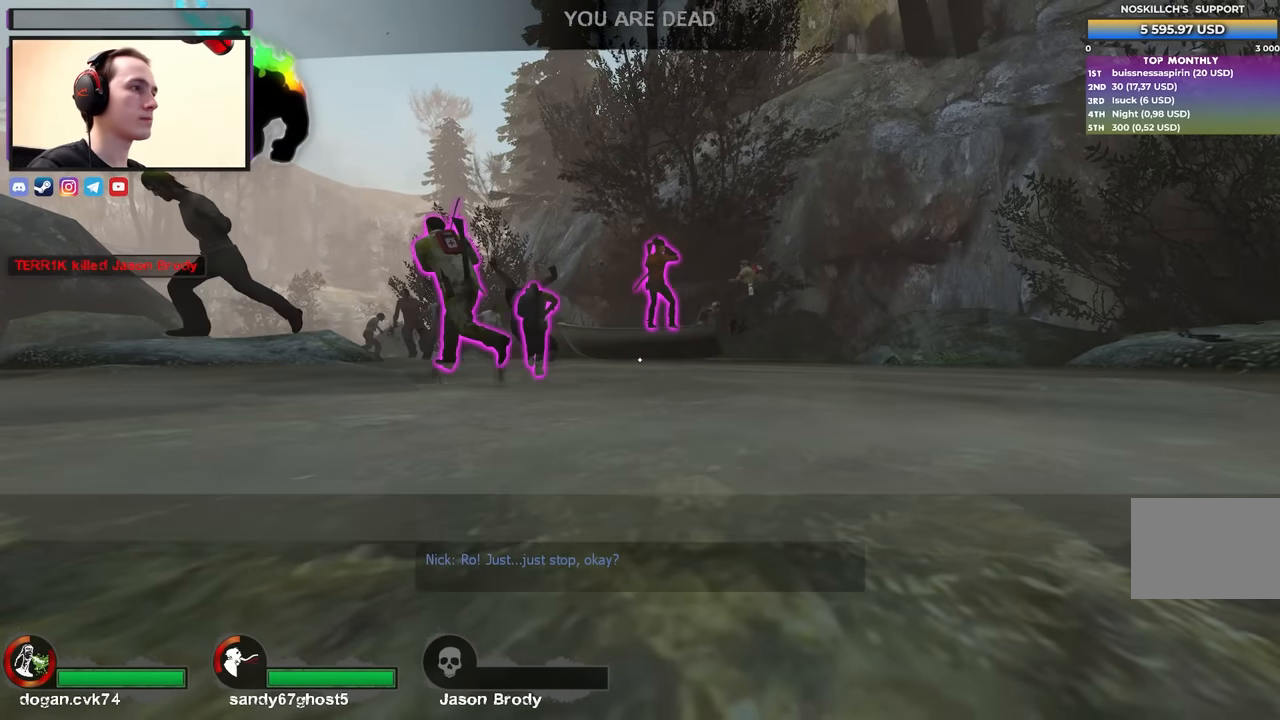
{"keys": [], "events": []}
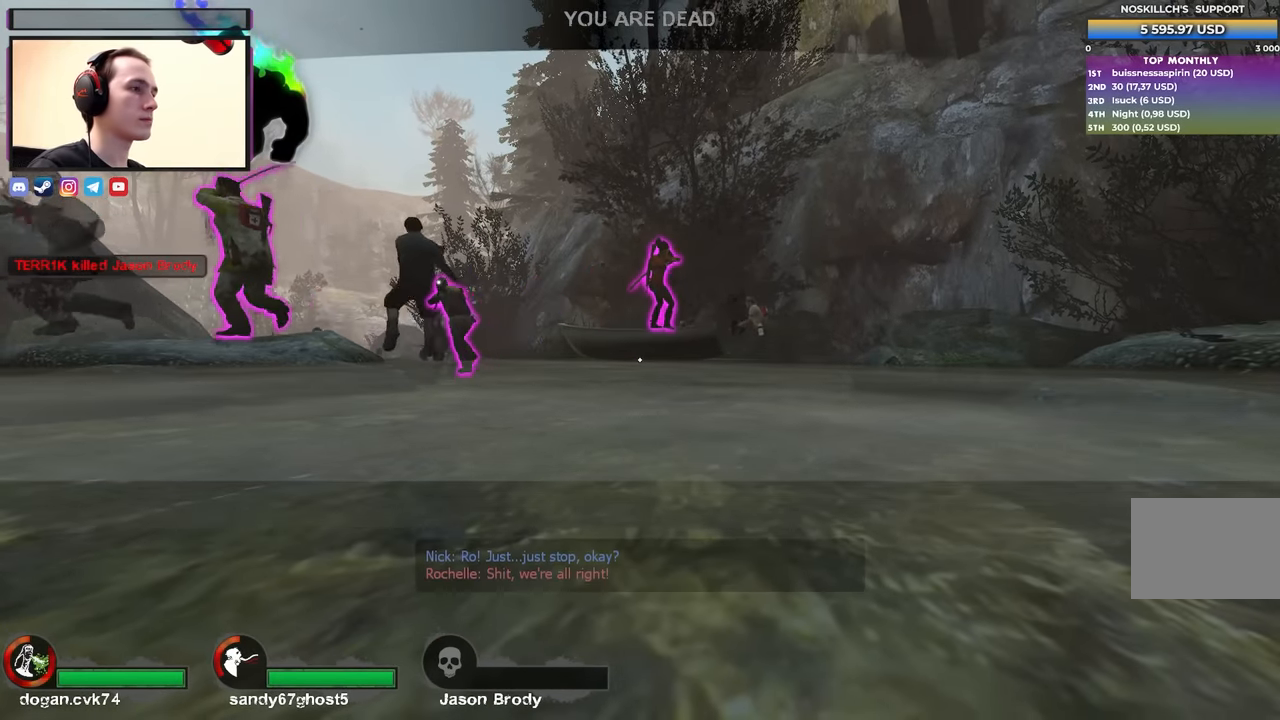
{"keys": ["tab"], "events": [[100, "tab", "down"]]}
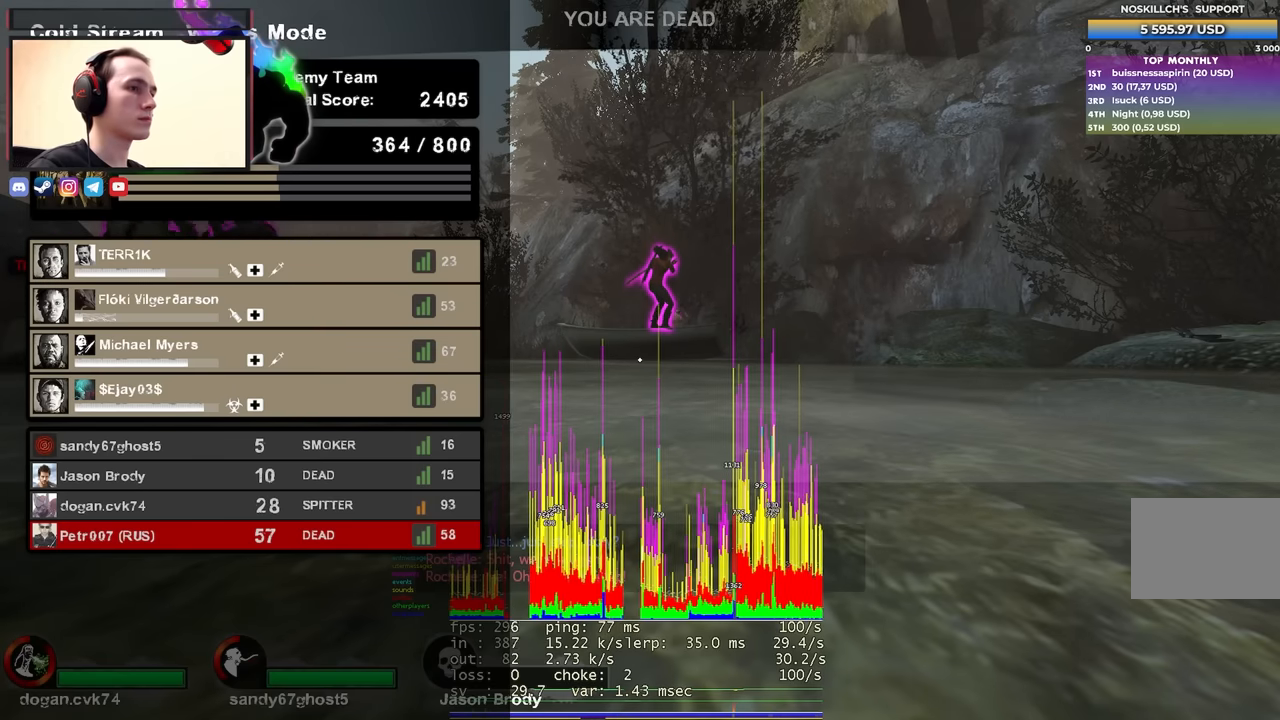
{"keys": [], "events": [[233, "tab", "up"]]}
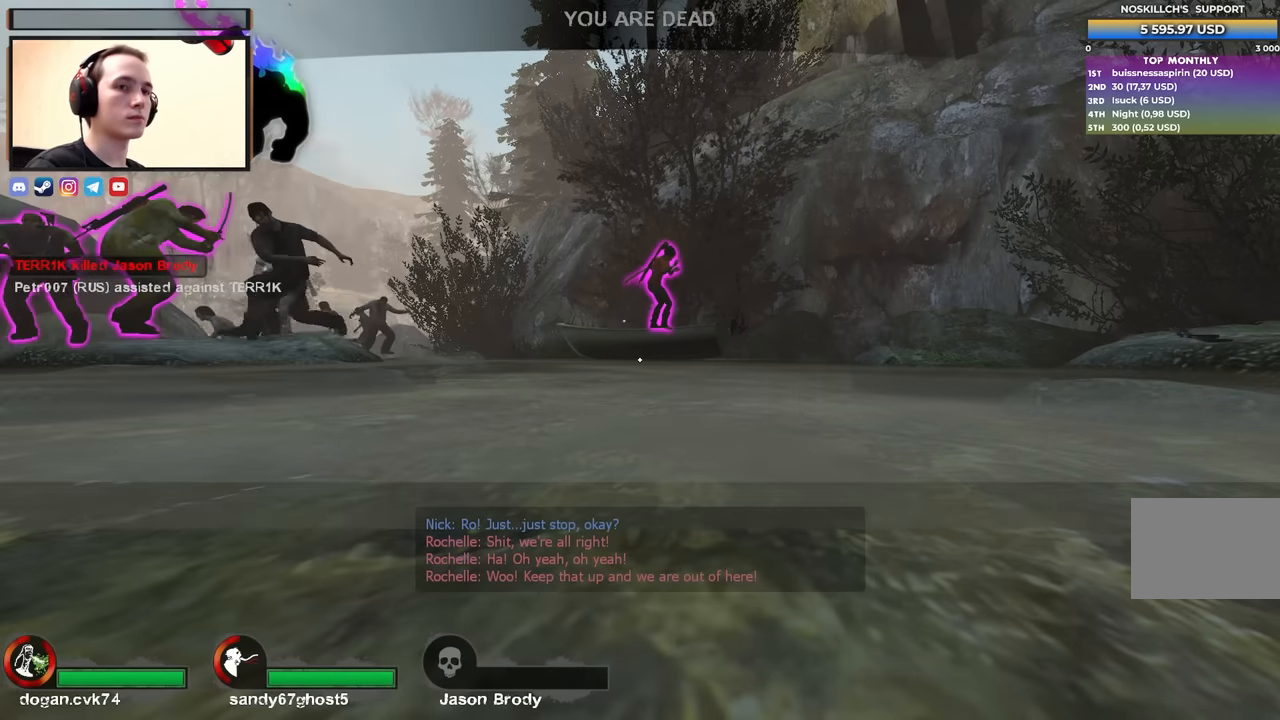
{"keys": [], "events": []}
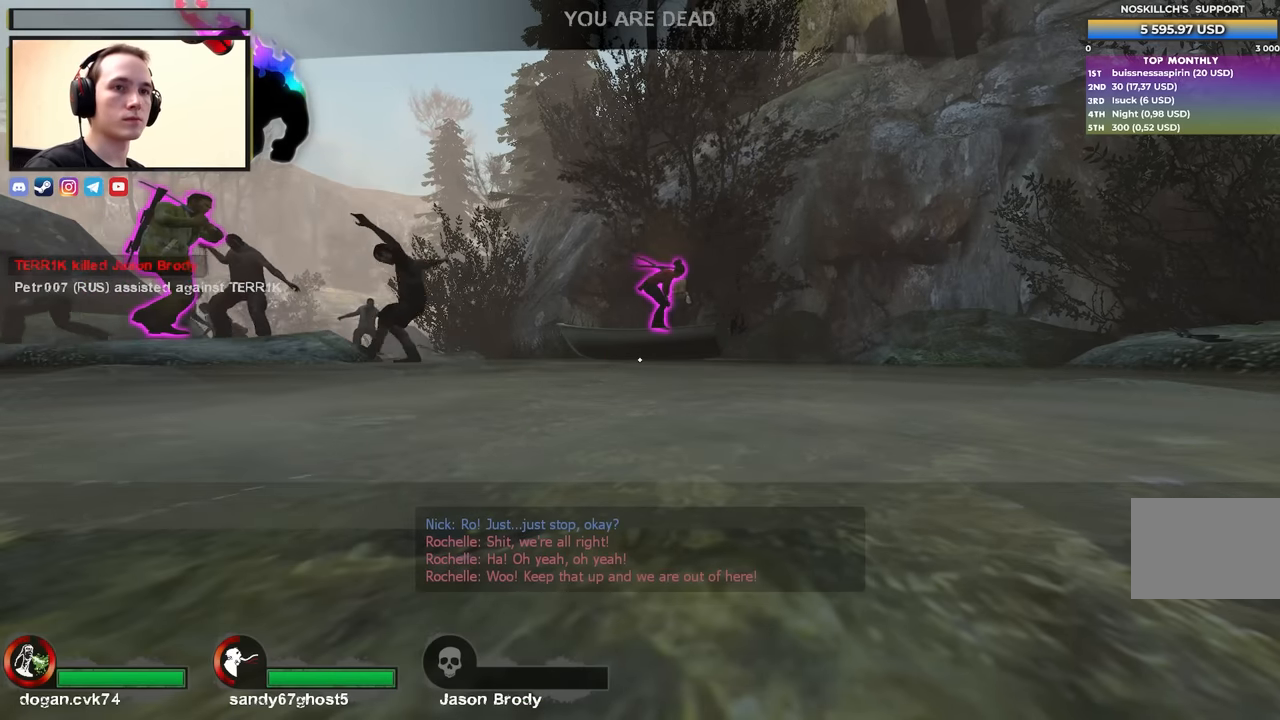
{"keys": [], "events": []}
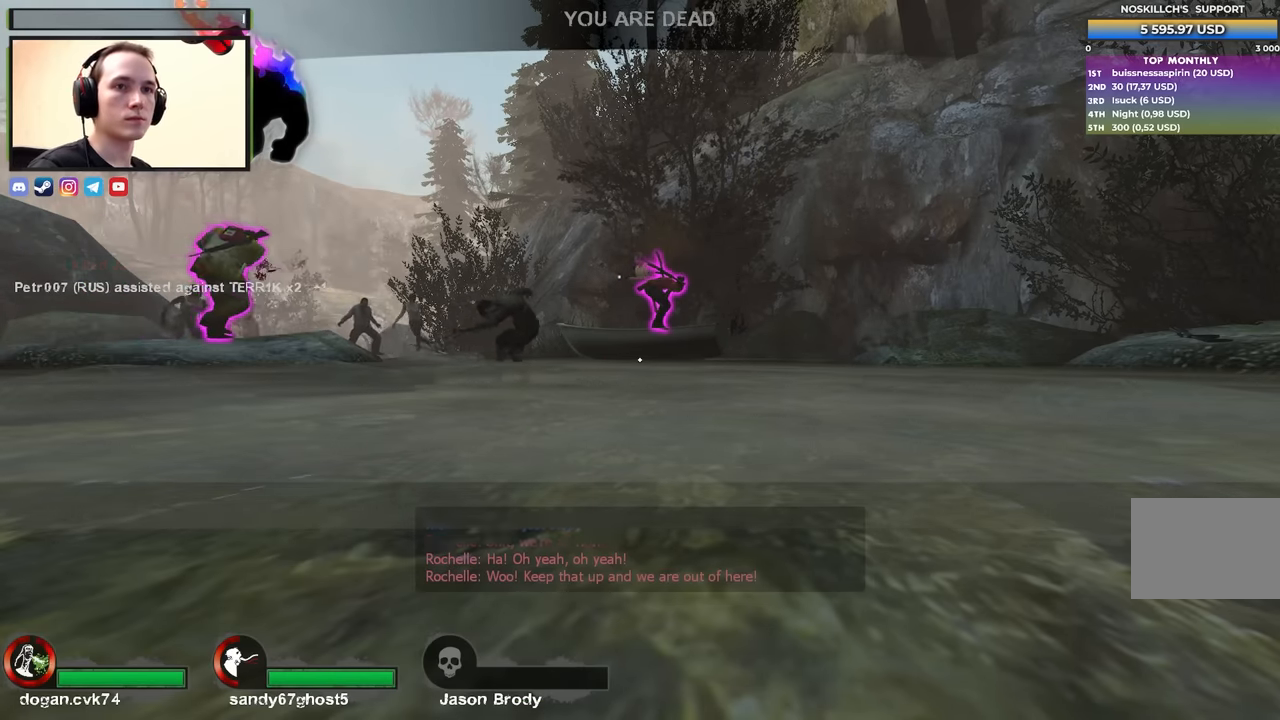
{"keys": [], "events": []}
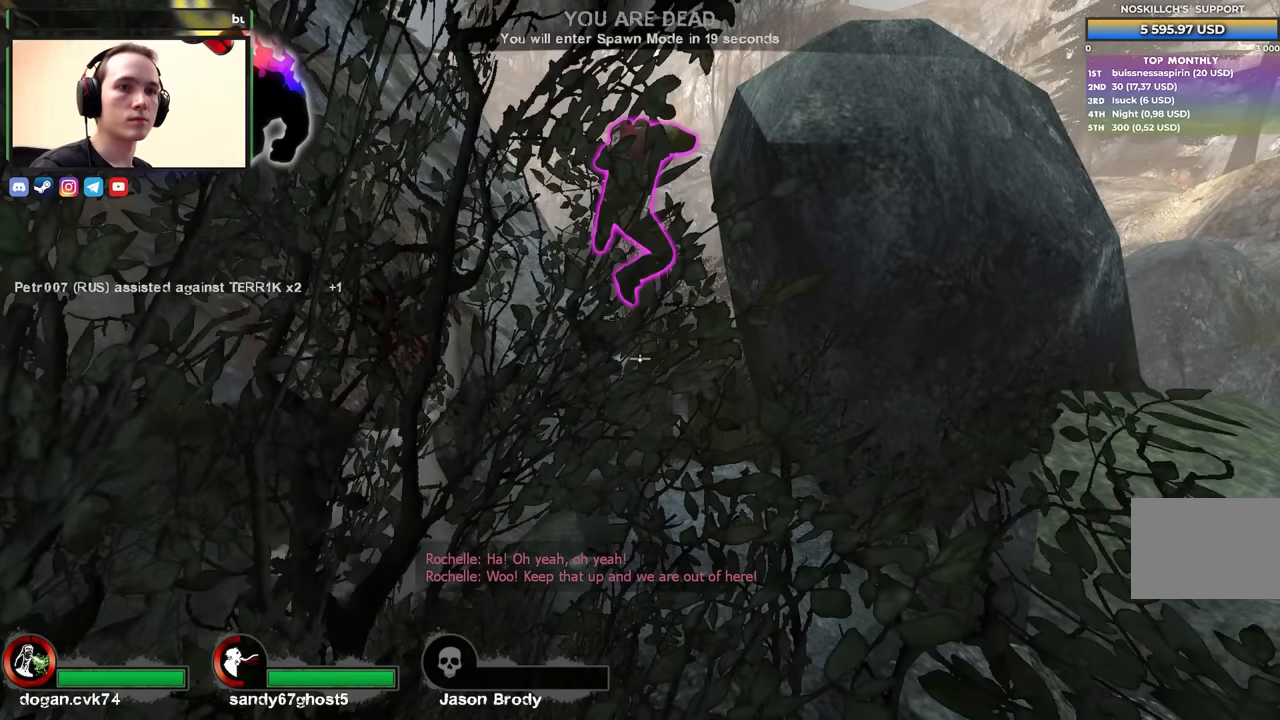
{"keys": [], "events": []}
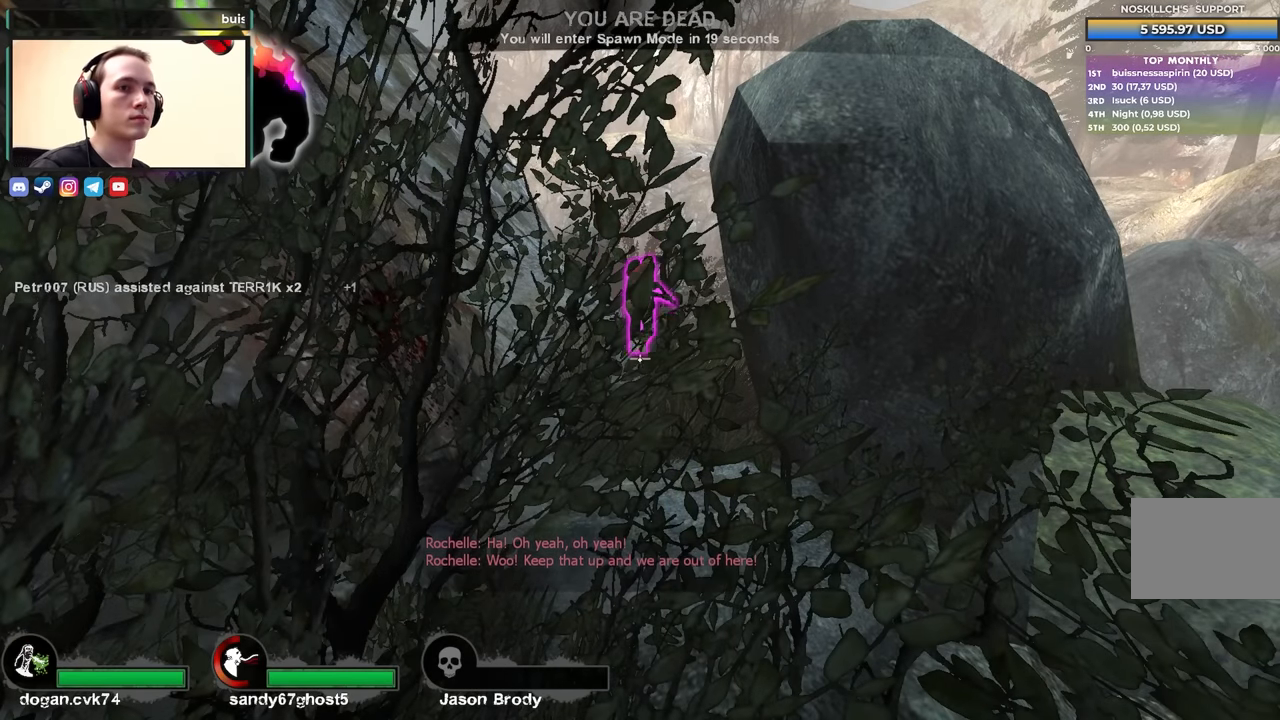
{"keys": [], "events": []}